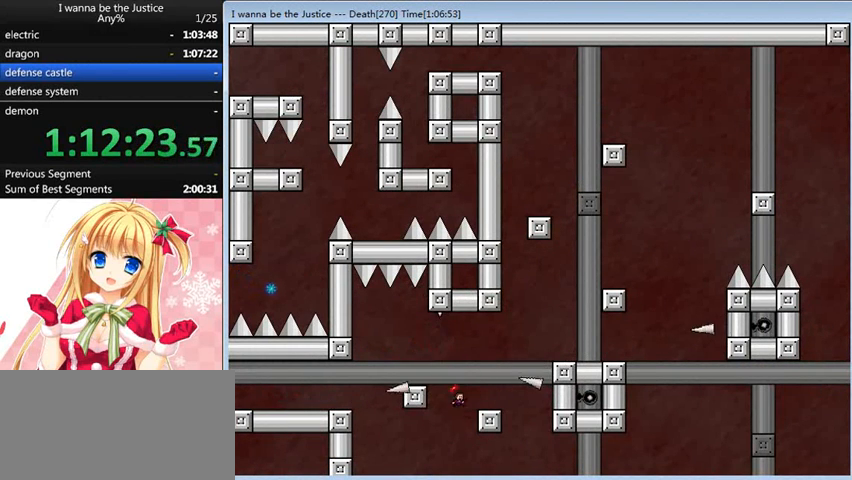
Gameplay with keyboard; each line is a JSON object with the keys held at the frame after it. "events" lists presses ("down") and releases ("up") of "0", "down", "left", "r", "right", "shift_l", "shift_r", "up" and "z" between this image and that frame as [ms after this image, input, new state], when the widget could be followed in between. No other keys are recorded. Mouse input is not recorded.
{"keys": [], "events": [[40, "shift_l", "down"], [80, "right", "up"], [120, "shift_l", "up"], [280, "right", "down"], [440, "right", "up"]]}
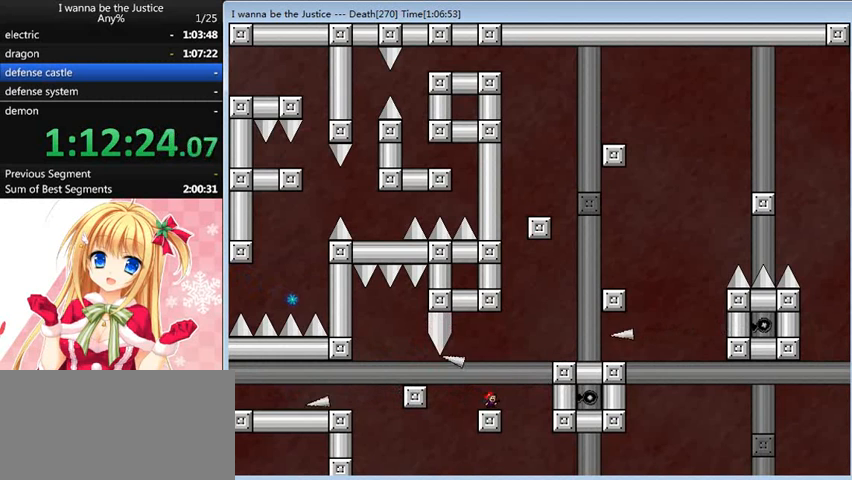
{"keys": [], "events": []}
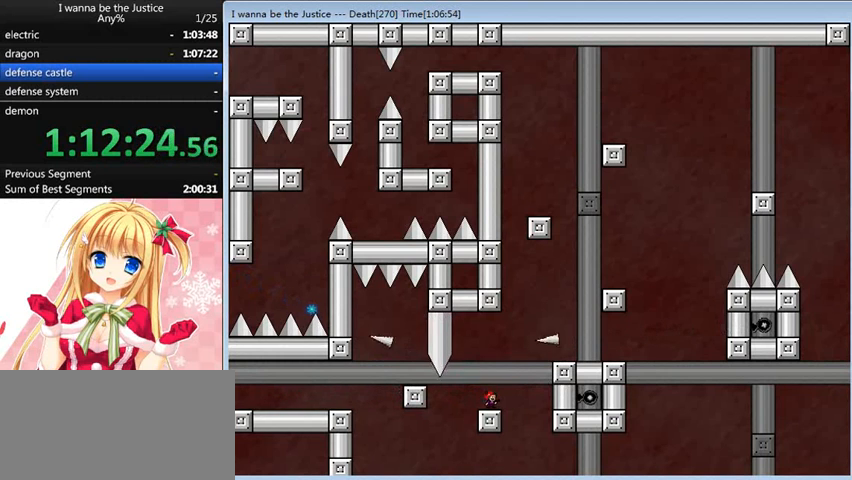
{"keys": ["right", "shift_l"], "events": [[200, "right", "down"], [200, "shift_l", "down"], [280, "shift_l", "up"], [400, "shift_l", "down"]]}
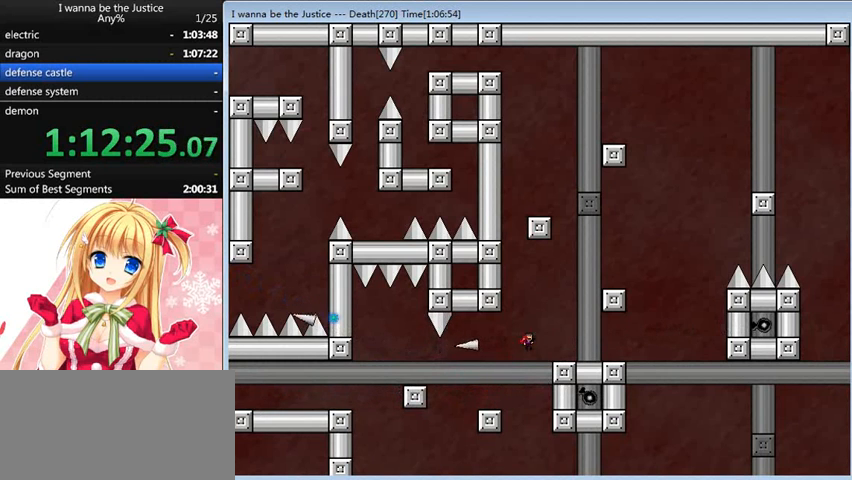
{"keys": ["right", "shift_l"], "events": [[40, "shift_l", "up"], [480, "shift_l", "down"]]}
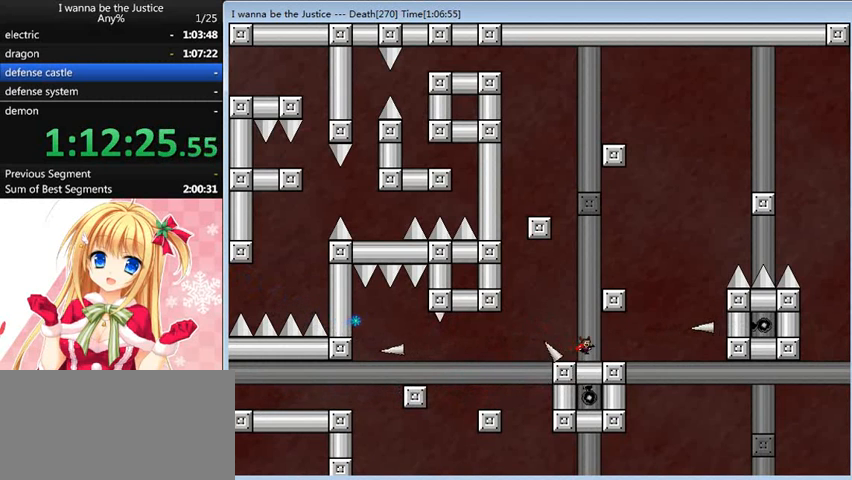
{"keys": ["right"], "events": [[40, "right", "up"], [200, "shift_l", "up"], [240, "shift_l", "down"], [320, "right", "down"], [360, "shift_l", "up"]]}
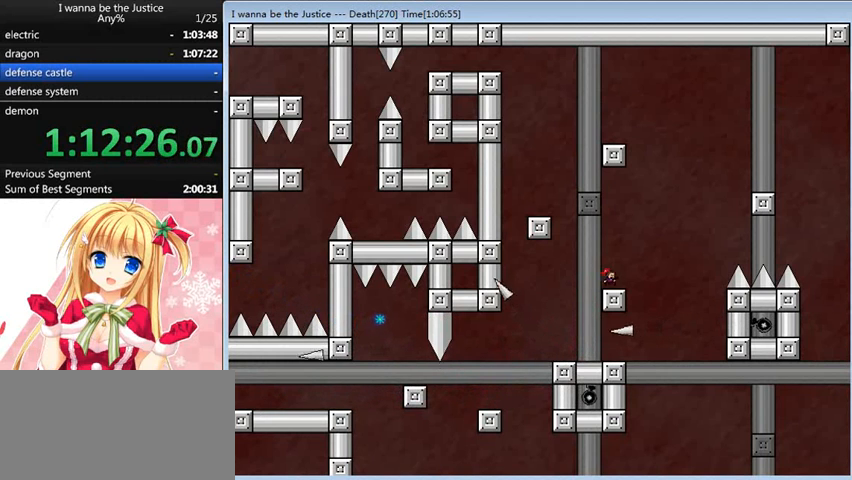
{"keys": ["left", "shift_l"], "events": [[40, "right", "up"], [80, "left", "down"], [80, "shift_l", "down"], [320, "shift_l", "up"], [400, "shift_l", "down"]]}
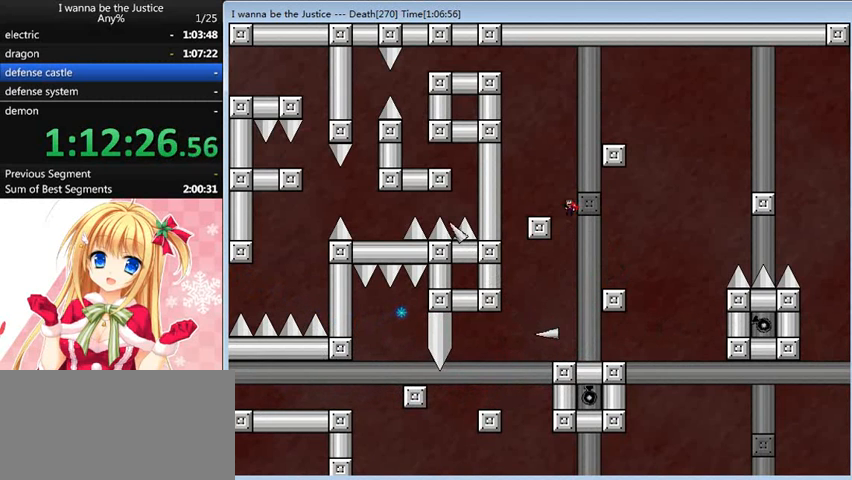
{"keys": ["right", "shift_l"], "events": [[80, "shift_l", "up"], [280, "left", "up"], [360, "right", "down"], [360, "shift_l", "down"]]}
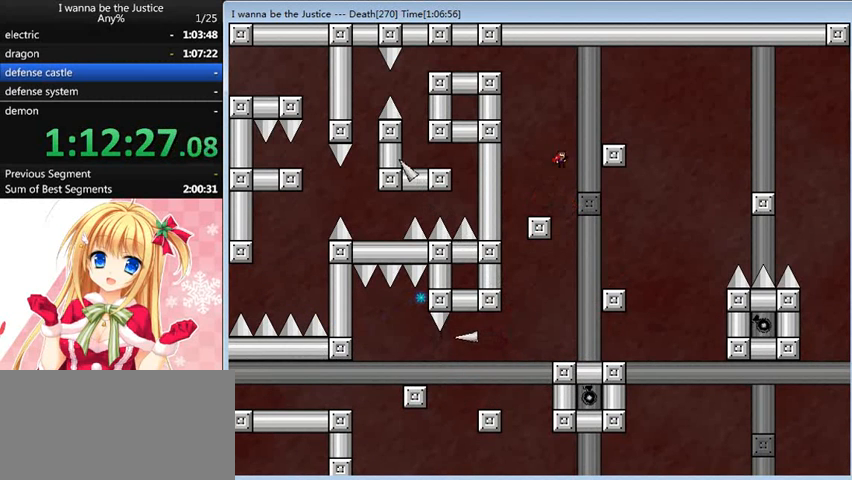
{"keys": ["shift_l"], "events": [[40, "shift_l", "up"], [120, "shift_l", "down"], [240, "shift_l", "up"], [440, "right", "up"], [480, "shift_l", "down"]]}
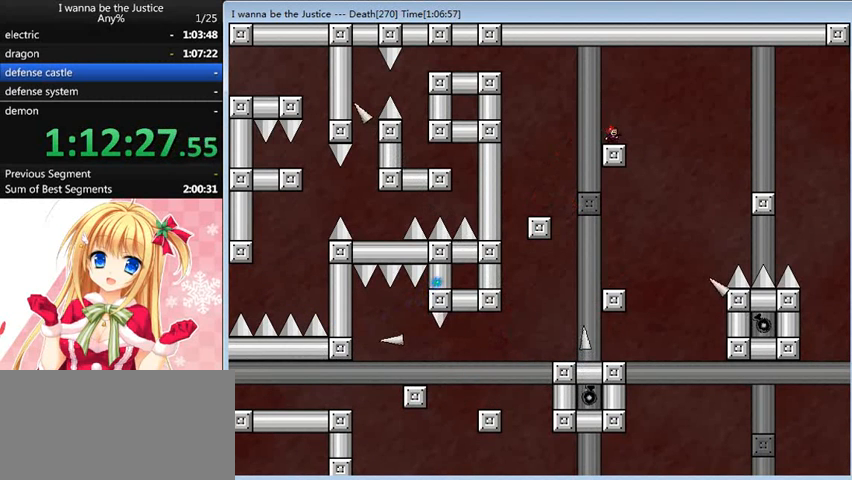
{"keys": ["right"], "events": [[40, "right", "down"], [160, "shift_l", "up"]]}
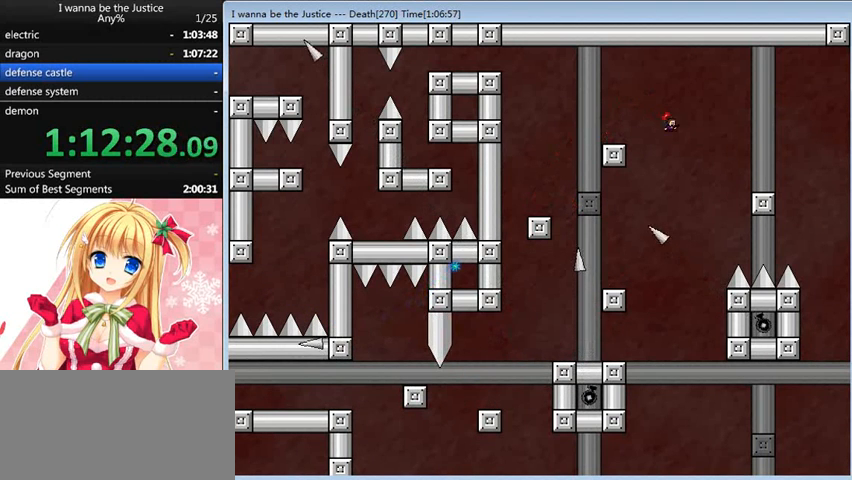
{"keys": ["right"], "events": [[40, "shift_l", "down"], [240, "shift_l", "up"]]}
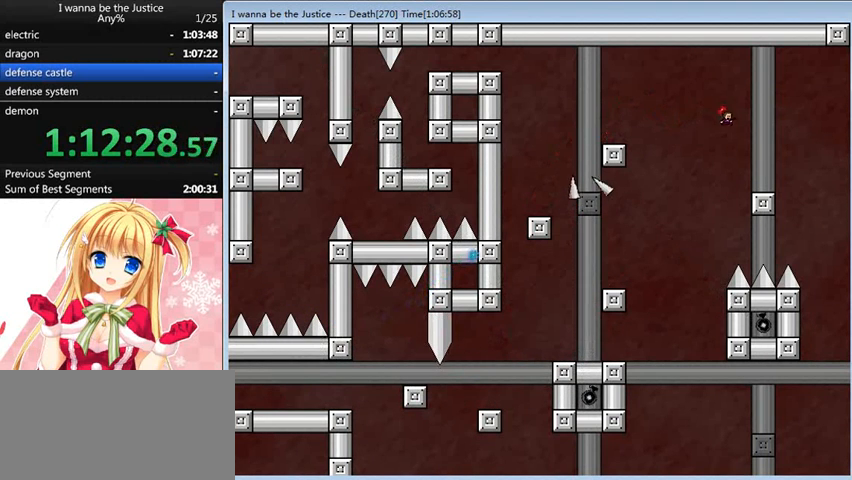
{"keys": ["right", "shift_l"], "events": [[360, "shift_l", "down"]]}
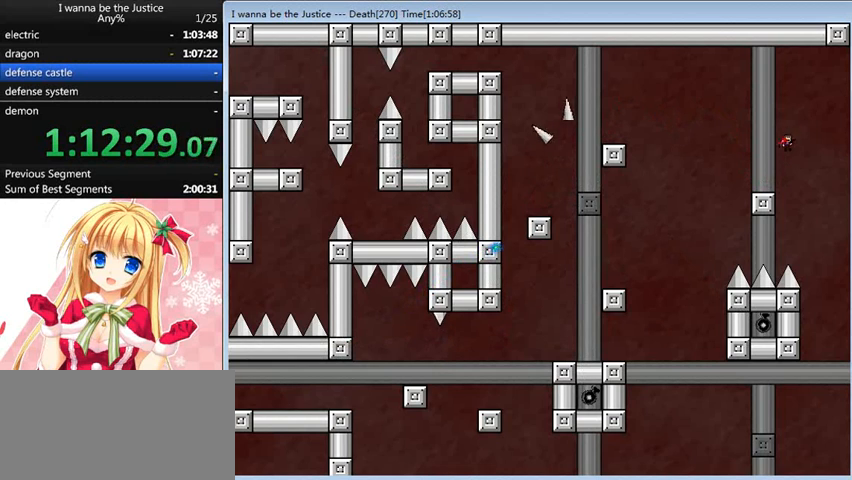
{"keys": ["right", "shift_l"], "events": []}
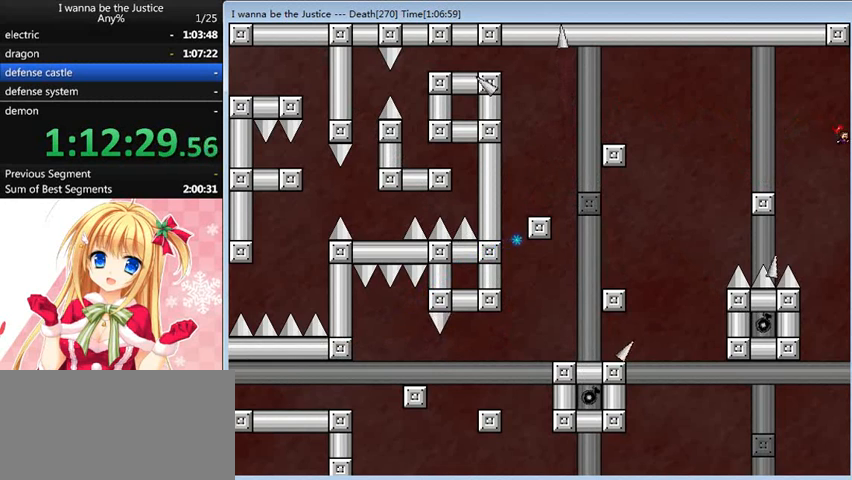
{"keys": ["right"], "events": [[240, "shift_l", "up"]]}
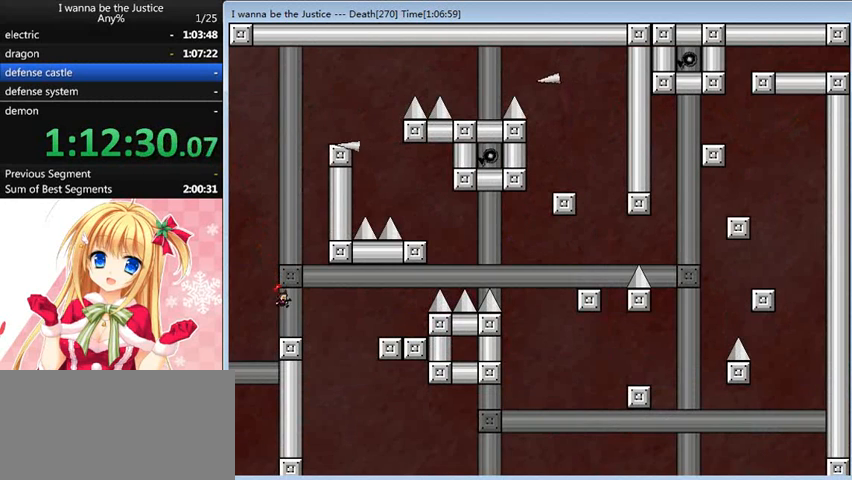
{"keys": ["right"], "events": [[160, "shift_l", "down"], [200, "shift_l", "up"]]}
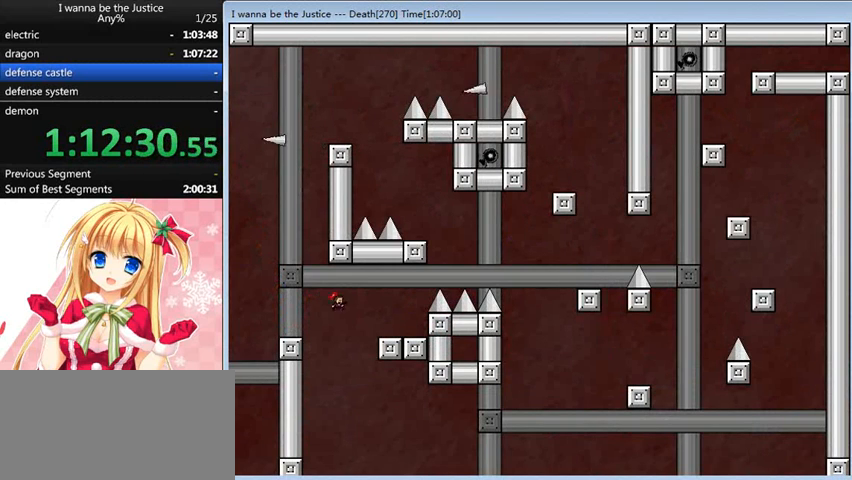
{"keys": ["right"], "events": [[40, "shift_l", "down"], [160, "shift_l", "up"]]}
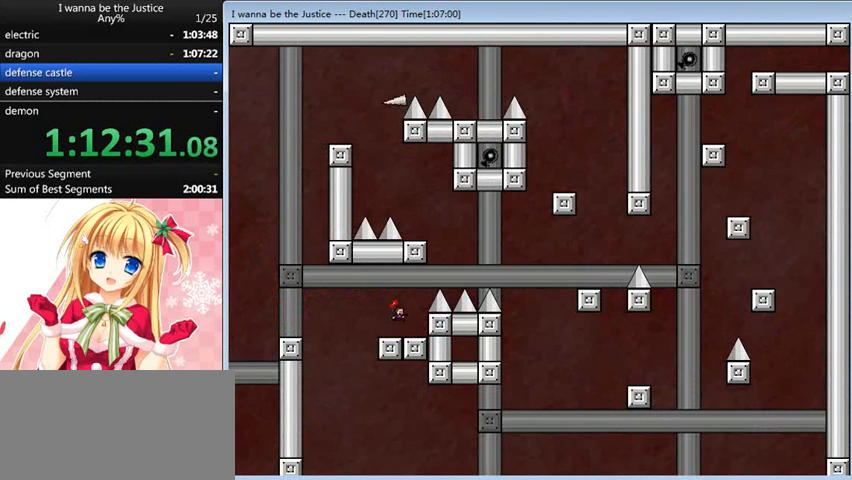
{"keys": [], "events": [[80, "right", "up"], [360, "left", "down"], [440, "left", "up"]]}
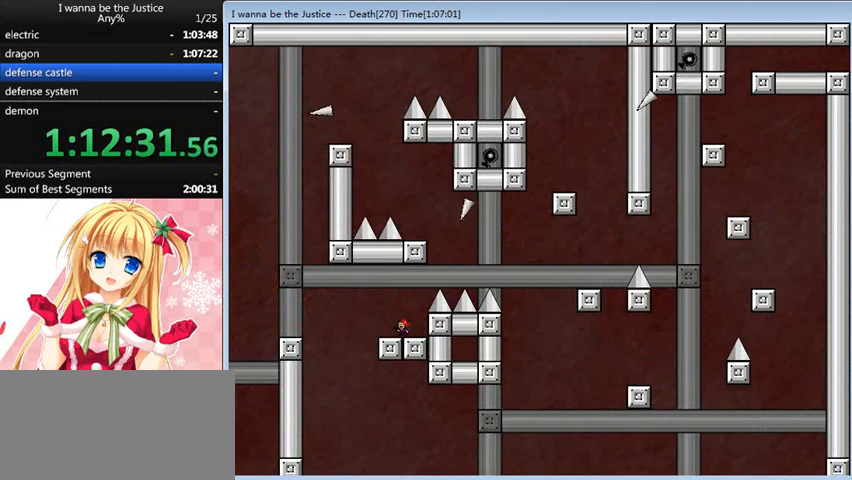
{"keys": [], "events": [[320, "left", "down"], [360, "left", "up"]]}
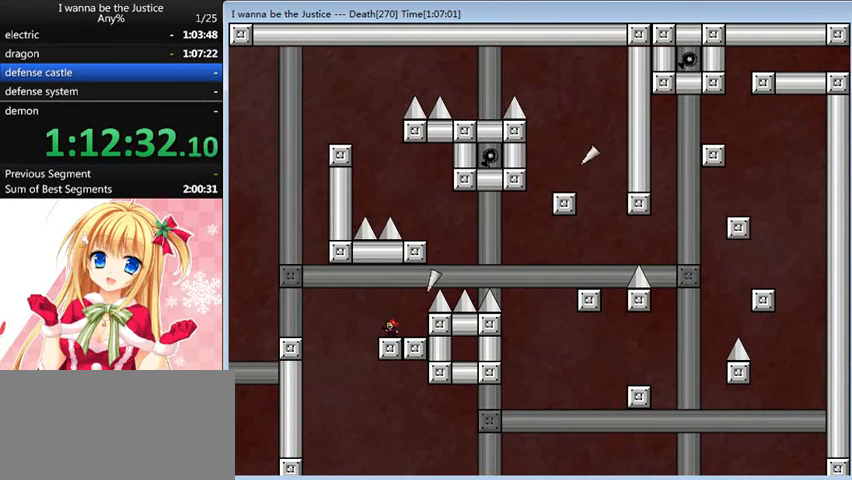
{"keys": ["right"], "events": [[120, "left", "down"], [120, "shift_l", "down"], [200, "left", "up"], [280, "shift_l", "up"], [400, "right", "down"]]}
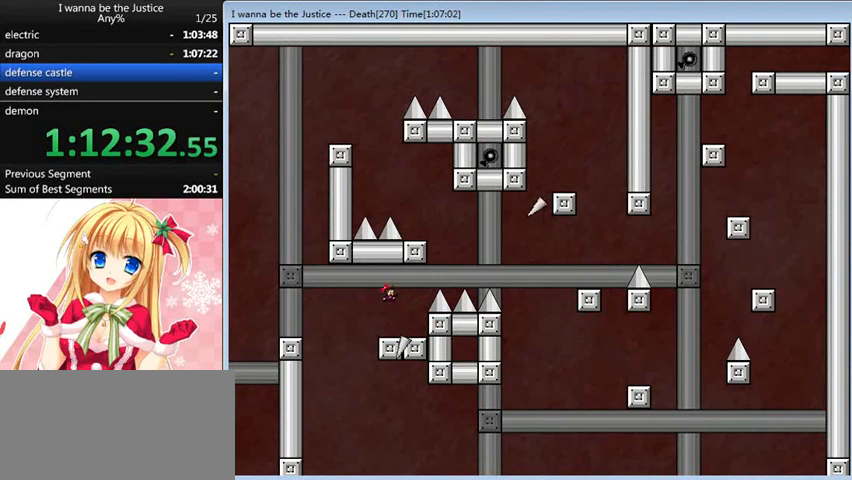
{"keys": [], "events": [[120, "right", "up"], [200, "left", "down"], [280, "left", "up"]]}
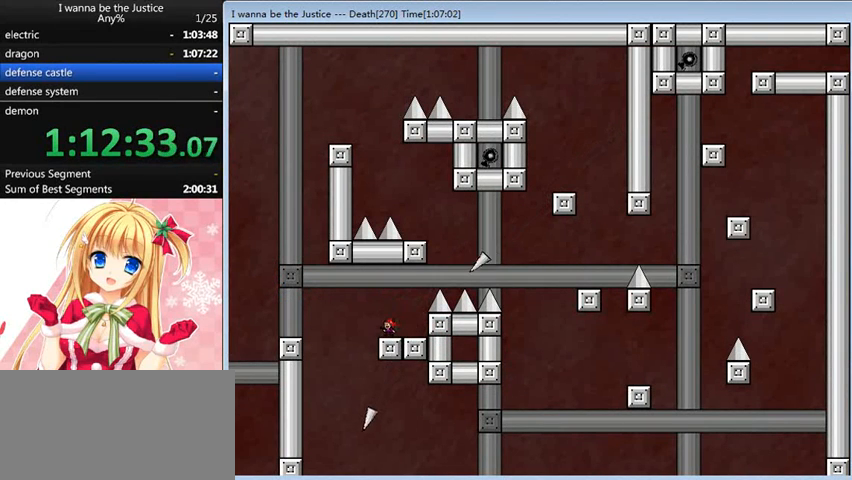
{"keys": ["right"], "events": [[80, "shift_l", "down"], [240, "shift_l", "up"], [400, "shift_l", "down"], [440, "right", "down"], [480, "shift_l", "up"]]}
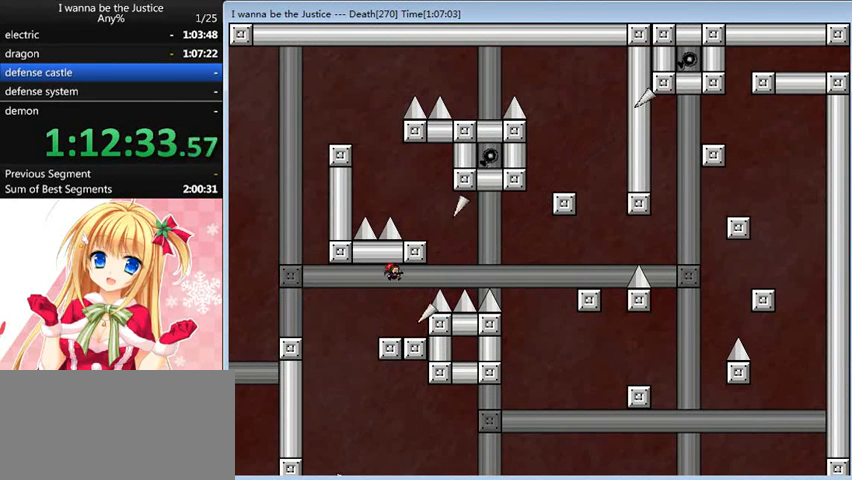
{"keys": [], "events": [[280, "right", "up"]]}
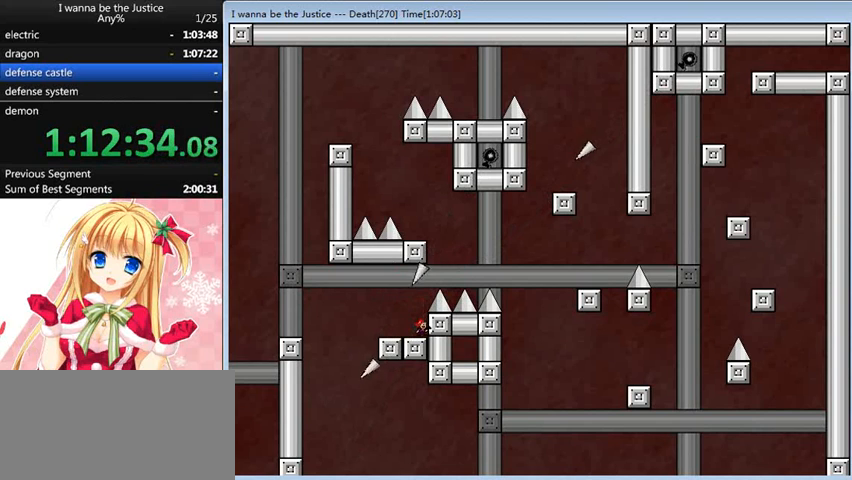
{"keys": [], "events": [[200, "shift_l", "down"], [320, "right", "down"], [480, "right", "up"], [480, "shift_l", "up"]]}
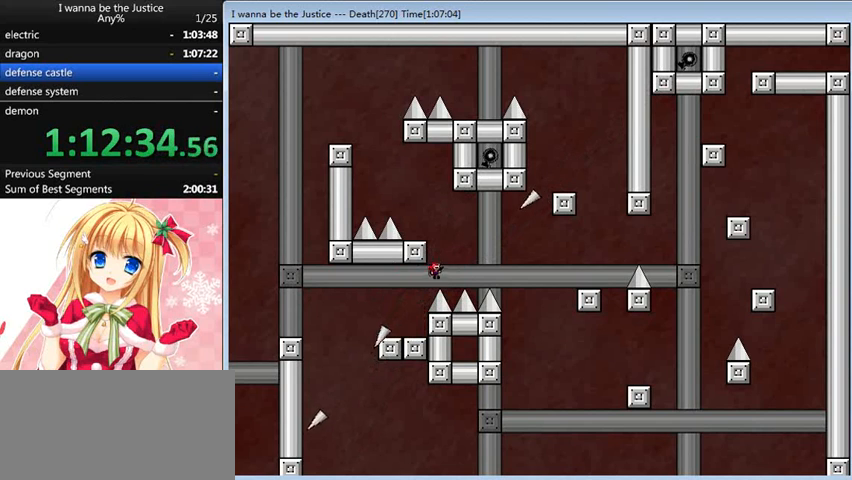
{"keys": ["left", "shift_l"], "events": [[40, "shift_l", "down"], [160, "left", "down"], [320, "shift_l", "up"], [360, "left", "up"], [480, "left", "down"], [480, "shift_l", "down"]]}
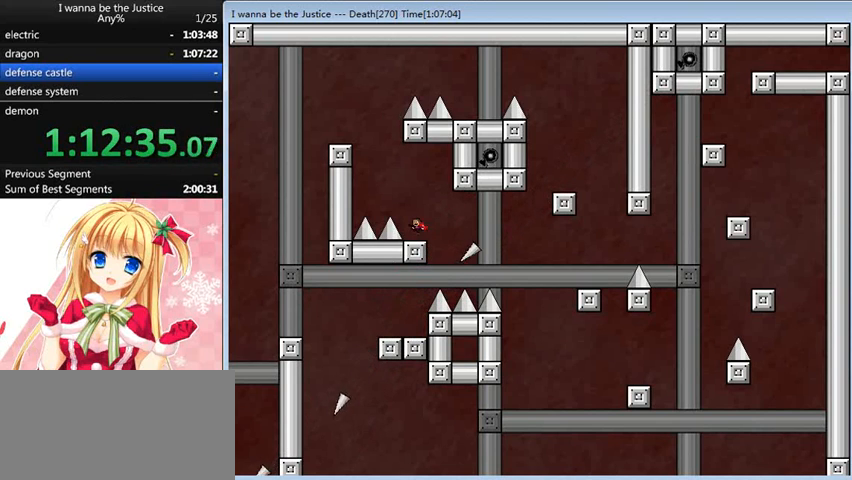
{"keys": ["left", "shift_l"], "events": [[320, "shift_l", "up"], [360, "shift_l", "down"]]}
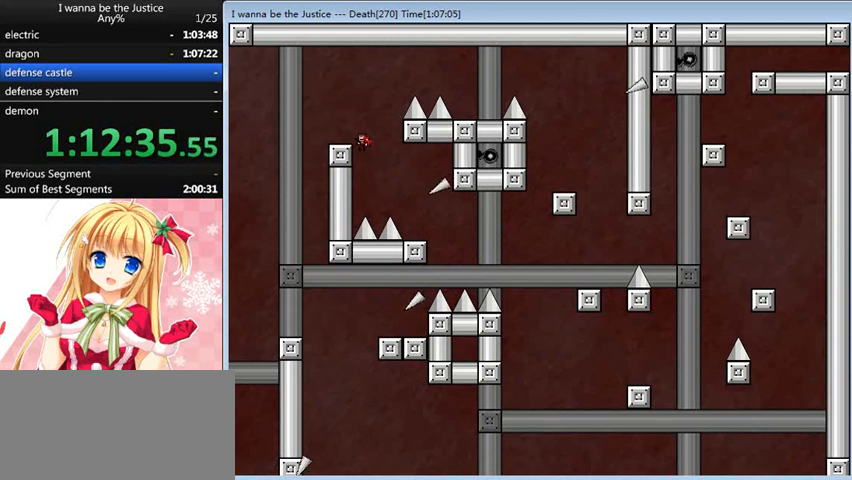
{"keys": [], "events": [[200, "left", "up"], [200, "shift_l", "up"], [400, "right", "down"], [440, "right", "up"]]}
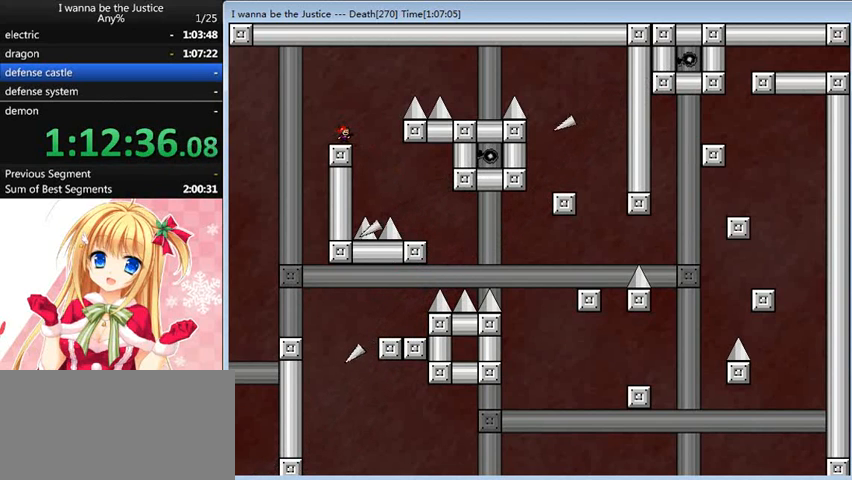
{"keys": [], "events": []}
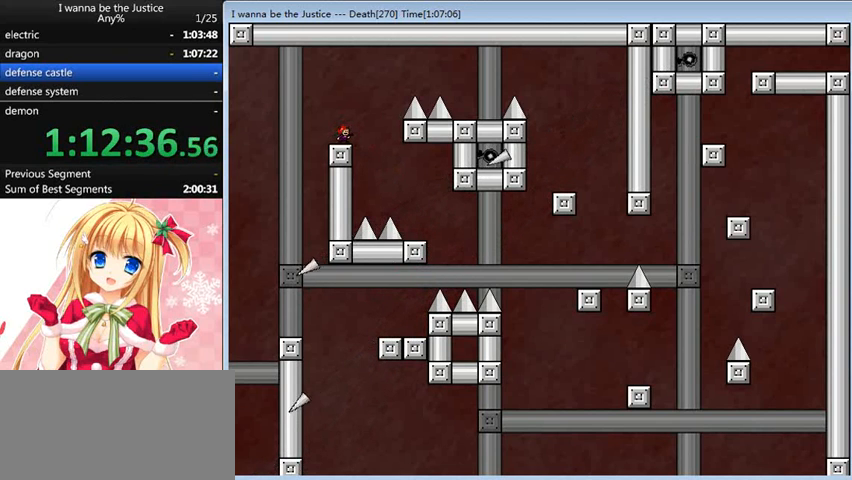
{"keys": [], "events": []}
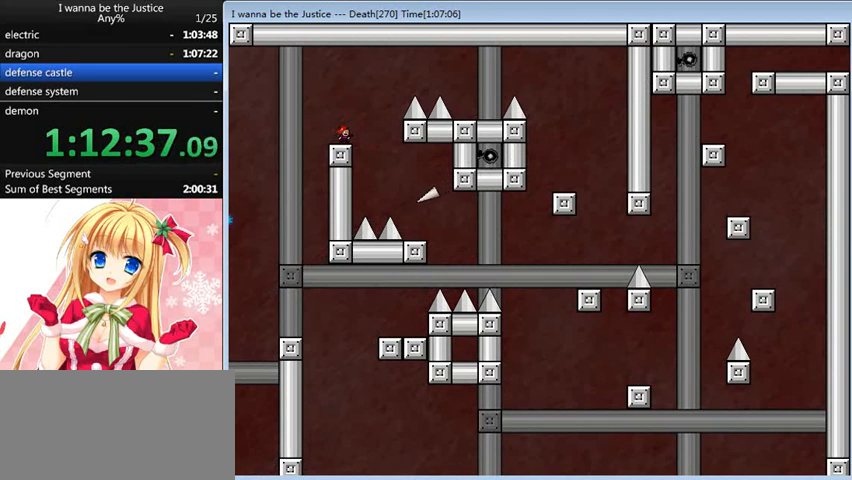
{"keys": ["right", "shift_l"], "events": [[400, "right", "down"], [400, "shift_l", "down"]]}
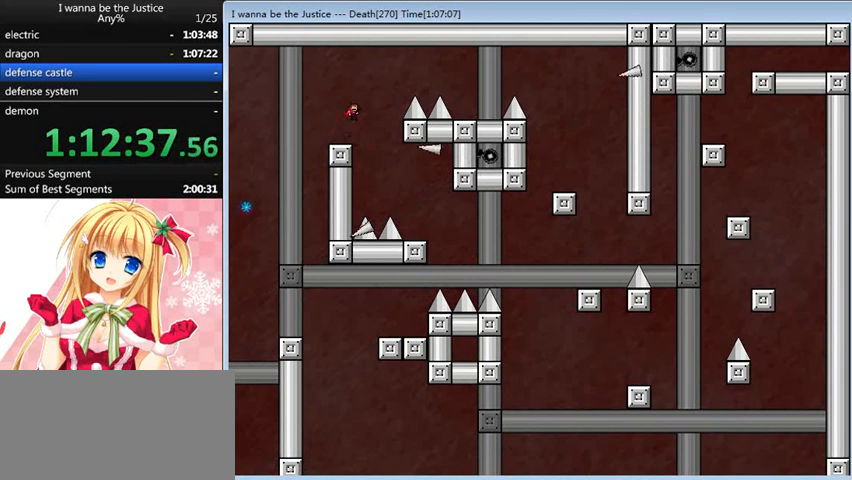
{"keys": ["right"], "events": [[400, "shift_l", "up"]]}